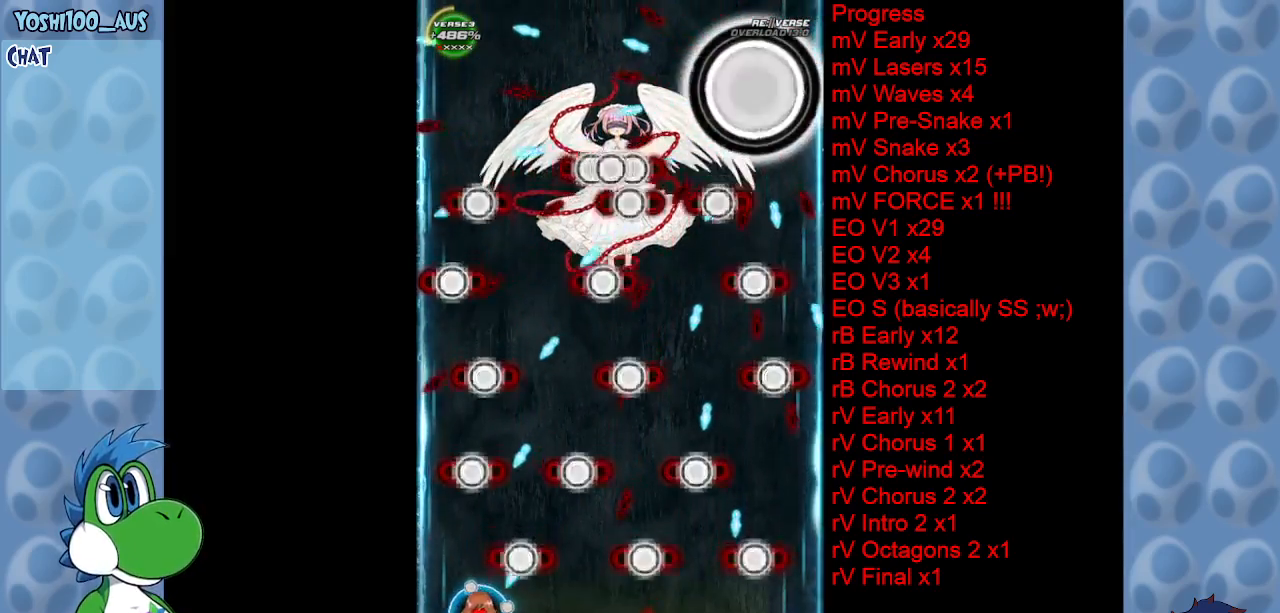
Gameplay with keyboard; each line is a JSON object with the keys held at the frame after it. "events" lists presses ("down") and releases ("up") of "c", "down", "left", "right", "up", "x" and "z" between this image and that frame as [ms after this image, input, new state], when the widget could be followed in between. No other keys are recorded. Mouse input is not recorded.
{"keys": ["right"], "events": [[117, "left", "up"], [117, "x", "up"], [217, "right", "down"], [300, "x", "down"], [450, "x", "up"]]}
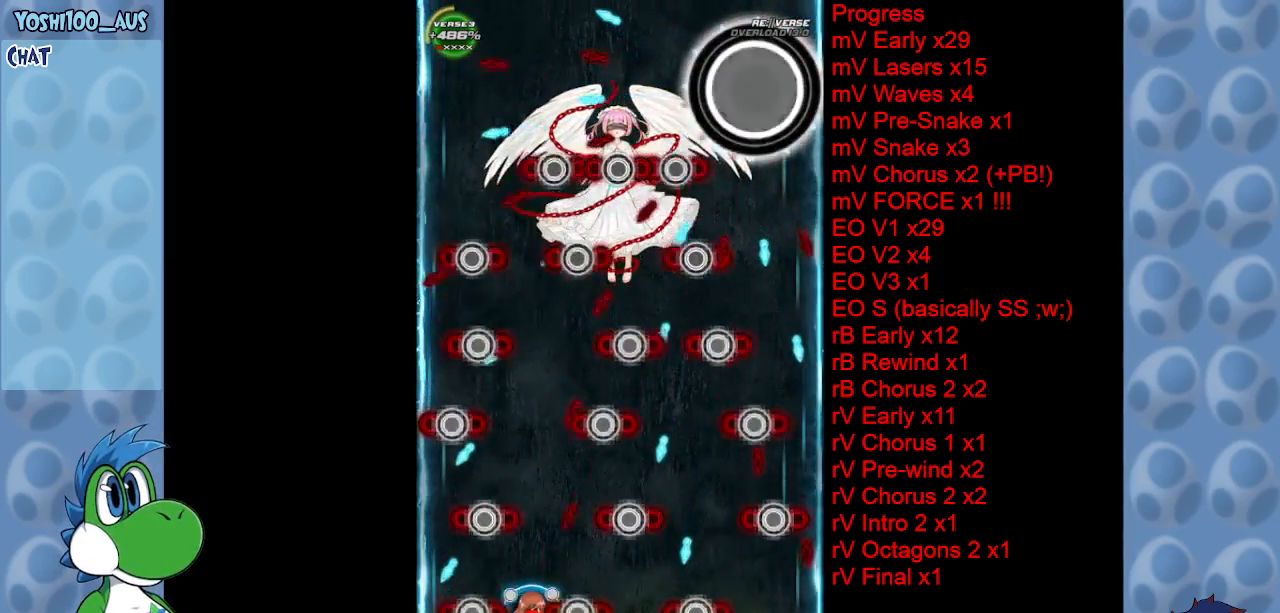
{"keys": [], "events": [[50, "right", "up"], [133, "z", "down"], [283, "right", "down"], [283, "z", "up"], [383, "right", "up"]]}
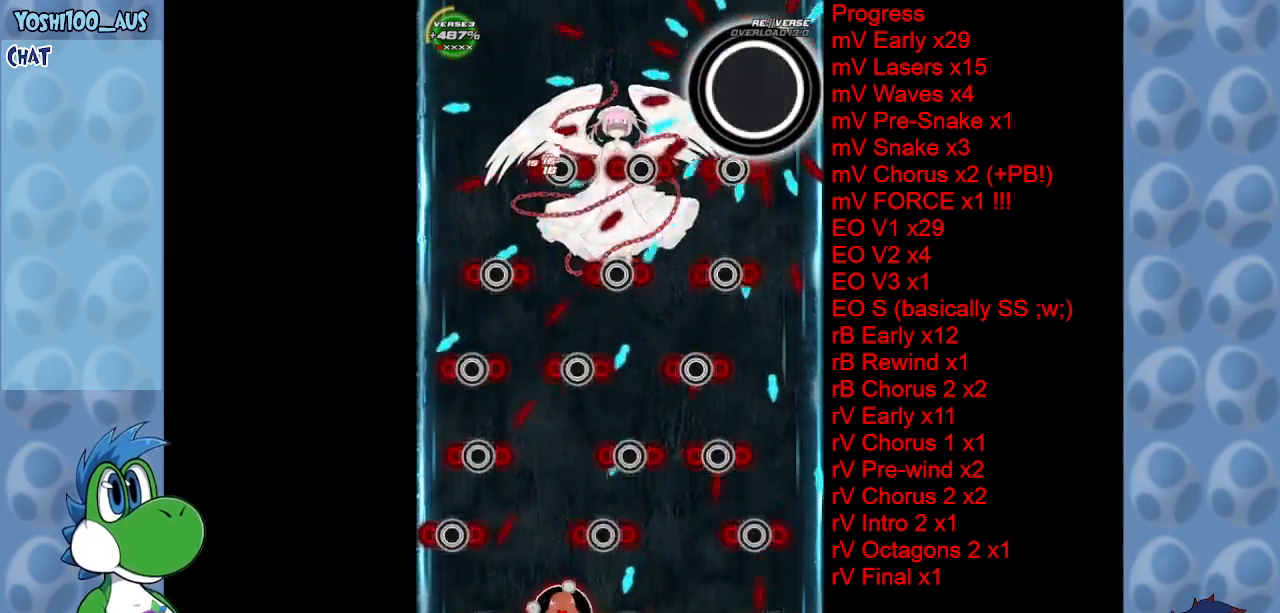
{"keys": ["z"], "events": [[50, "left", "down"], [50, "z", "down"], [200, "left", "up"], [200, "z", "up"], [433, "z", "down"]]}
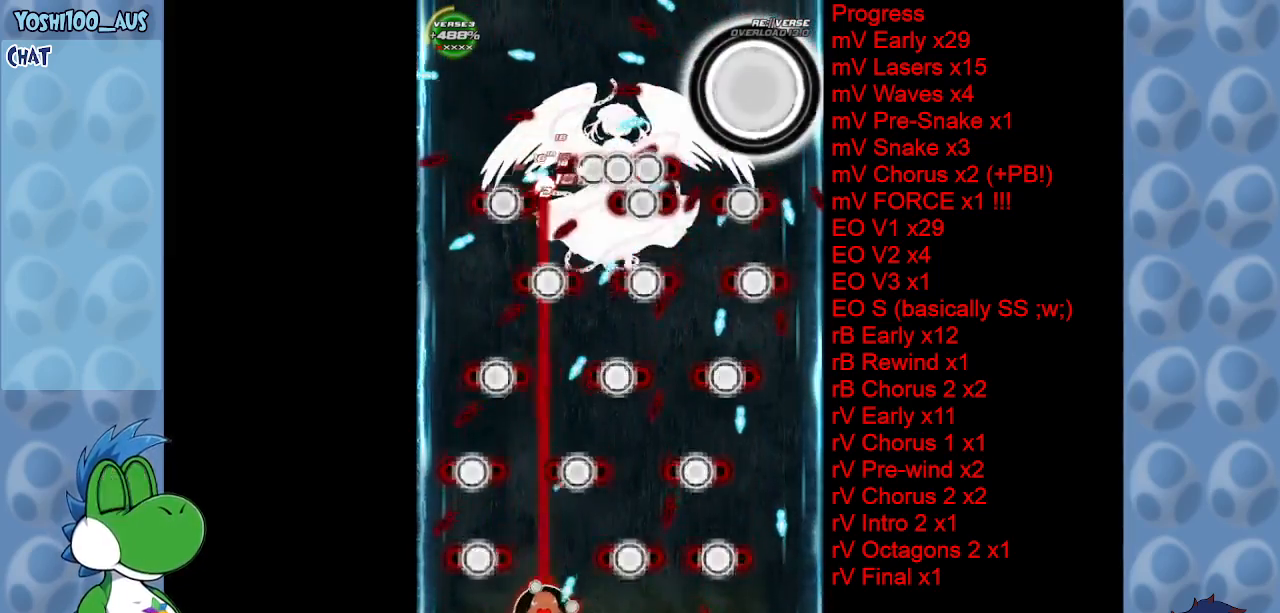
{"keys": [], "events": [[33, "z", "up"], [167, "left", "down"], [267, "left", "up"], [267, "x", "down"], [350, "x", "up"]]}
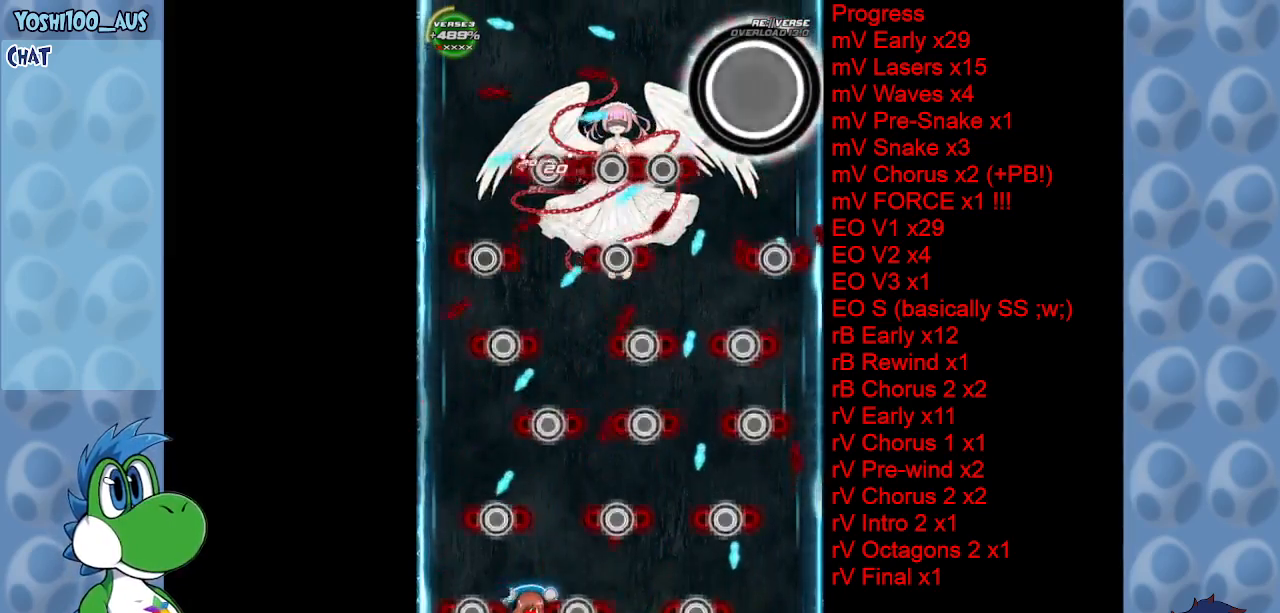
{"keys": [], "events": [[183, "x", "down"], [233, "right", "down"], [317, "right", "up"], [317, "x", "up"]]}
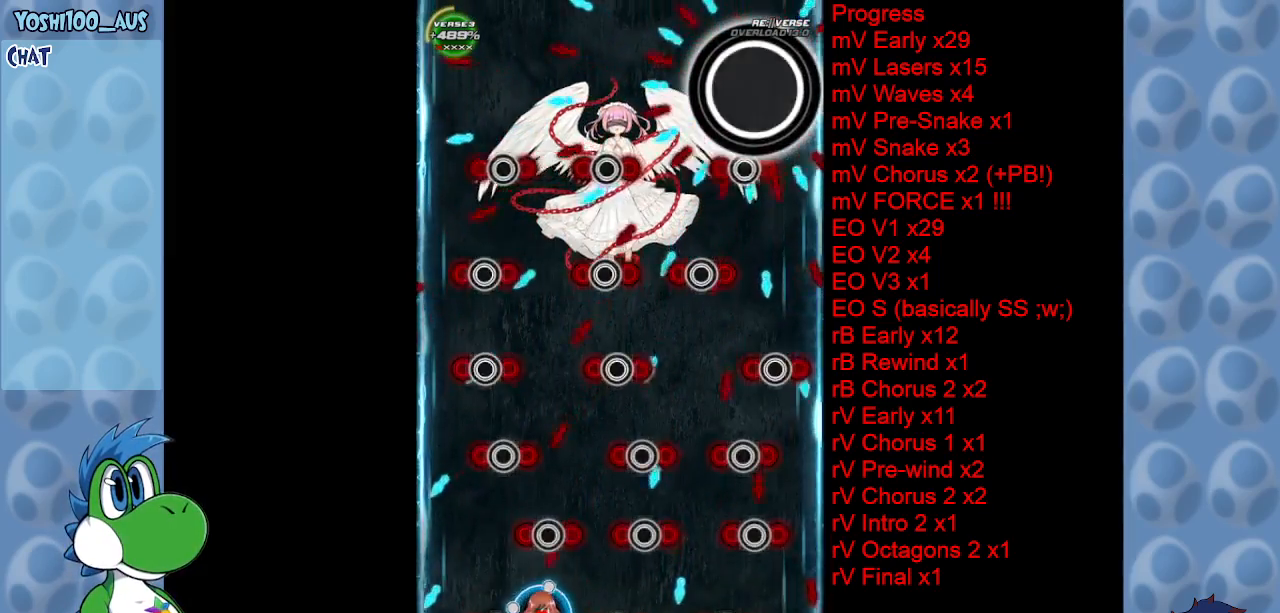
{"keys": ["right", "x"], "events": [[50, "left", "down"], [50, "x", "down"], [150, "x", "up"], [250, "left", "up"], [400, "right", "down"], [450, "x", "down"]]}
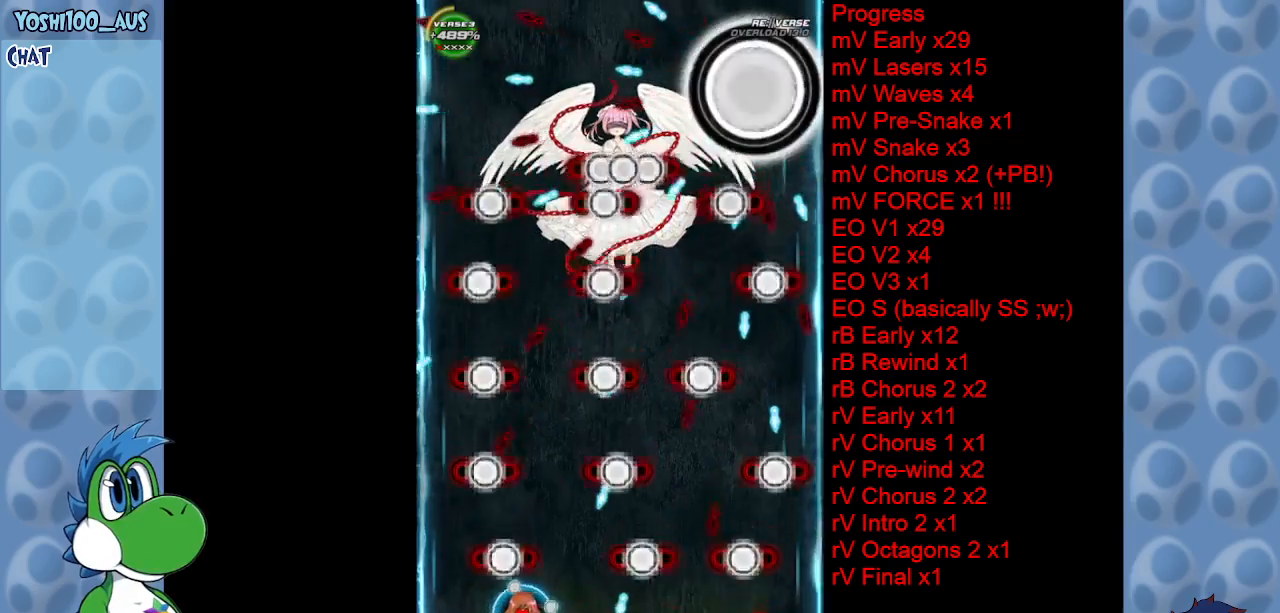
{"keys": [], "events": [[67, "x", "up"], [217, "right", "up"], [317, "left", "down"], [317, "x", "down"], [417, "left", "up"], [417, "x", "up"]]}
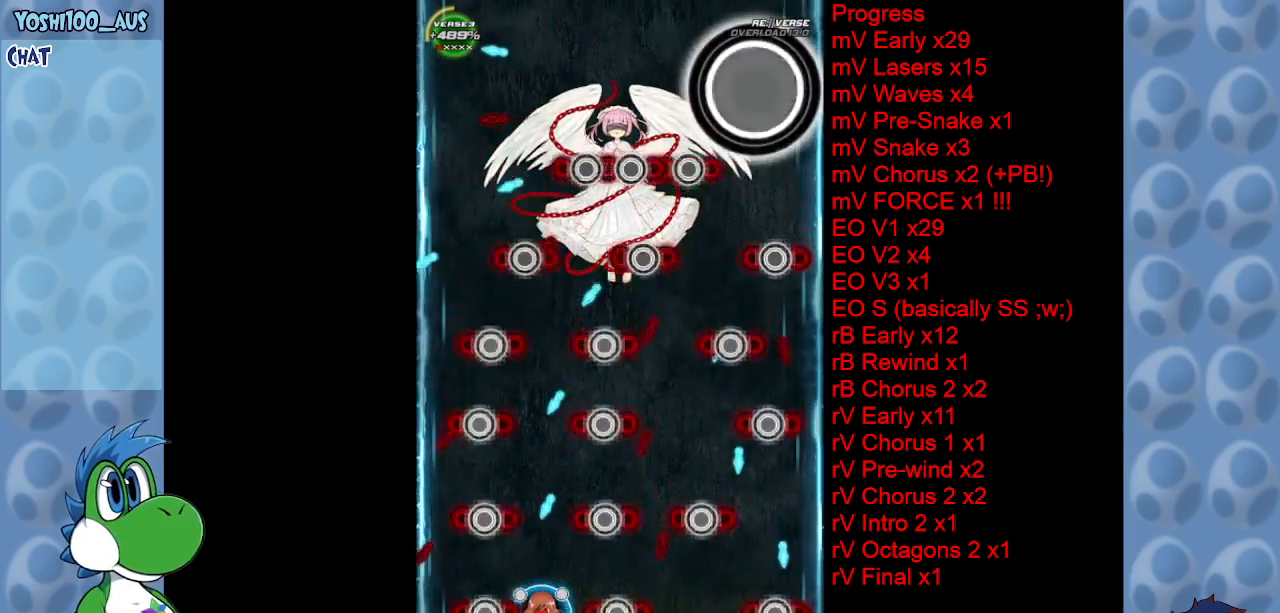
{"keys": [], "events": [[183, "z", "down"], [317, "z", "up"]]}
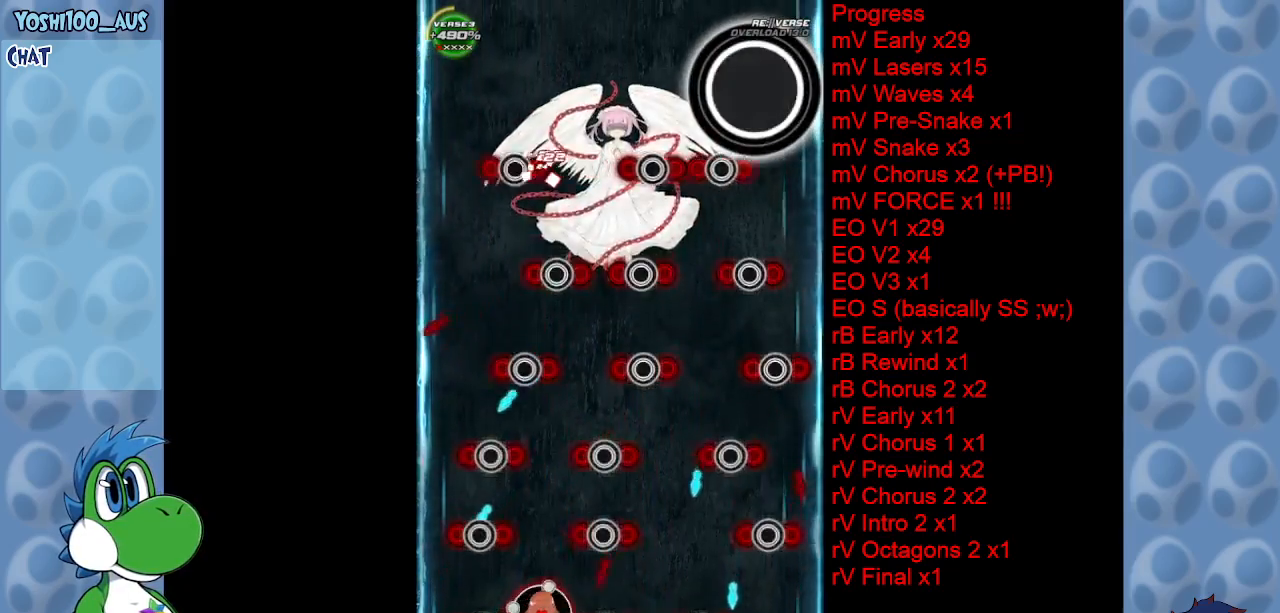
{"keys": ["left", "up", "z"], "events": [[17, "left", "down"], [67, "z", "down"], [100, "left", "up"], [200, "z", "up"], [433, "left", "down"], [433, "up", "down"], [433, "z", "down"]]}
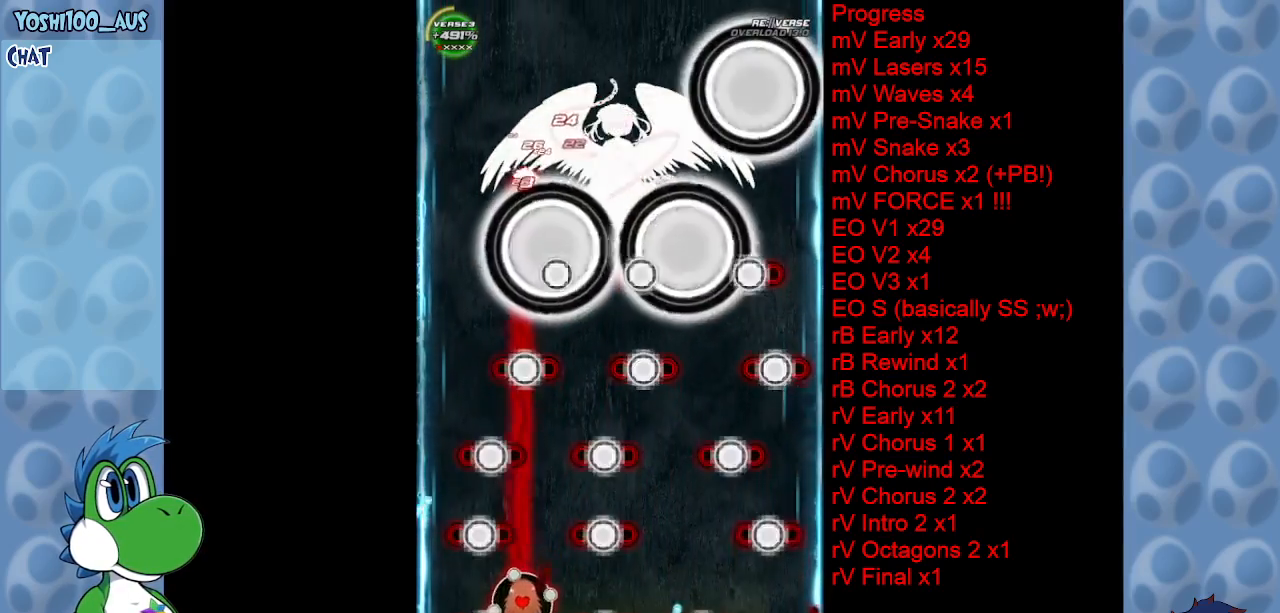
{"keys": [], "events": [[33, "left", "up"], [33, "z", "up"], [83, "up", "up"], [217, "right", "down"], [267, "z", "down"], [367, "z", "up"], [417, "right", "up"]]}
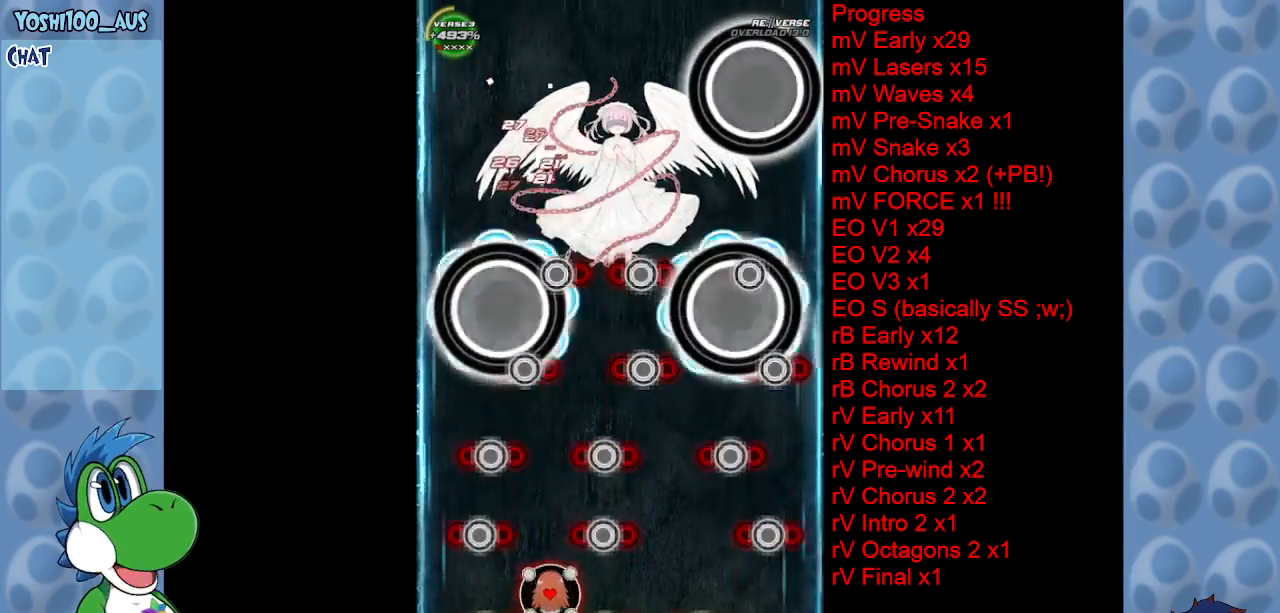
{"keys": ["right"], "events": [[183, "right", "down"], [183, "x", "down"], [333, "x", "up"], [383, "right", "up"], [467, "right", "down"]]}
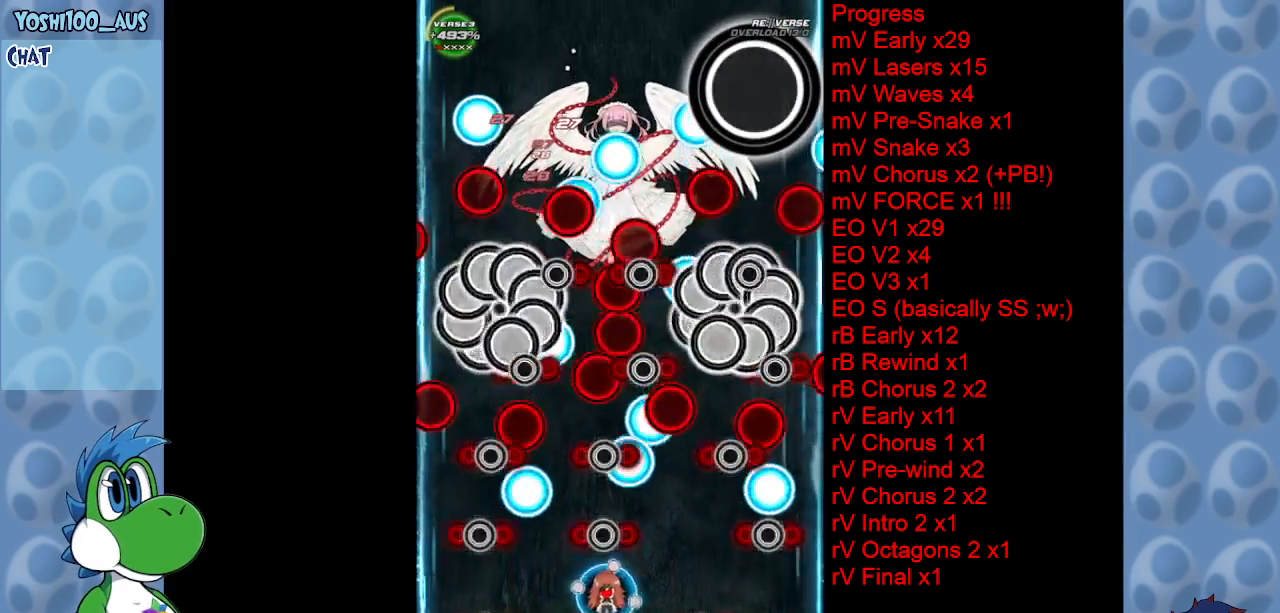
{"keys": ["x"], "events": [[17, "x", "down"], [150, "x", "up"], [250, "right", "up"], [383, "right", "down"], [433, "x", "down"], [483, "right", "up"]]}
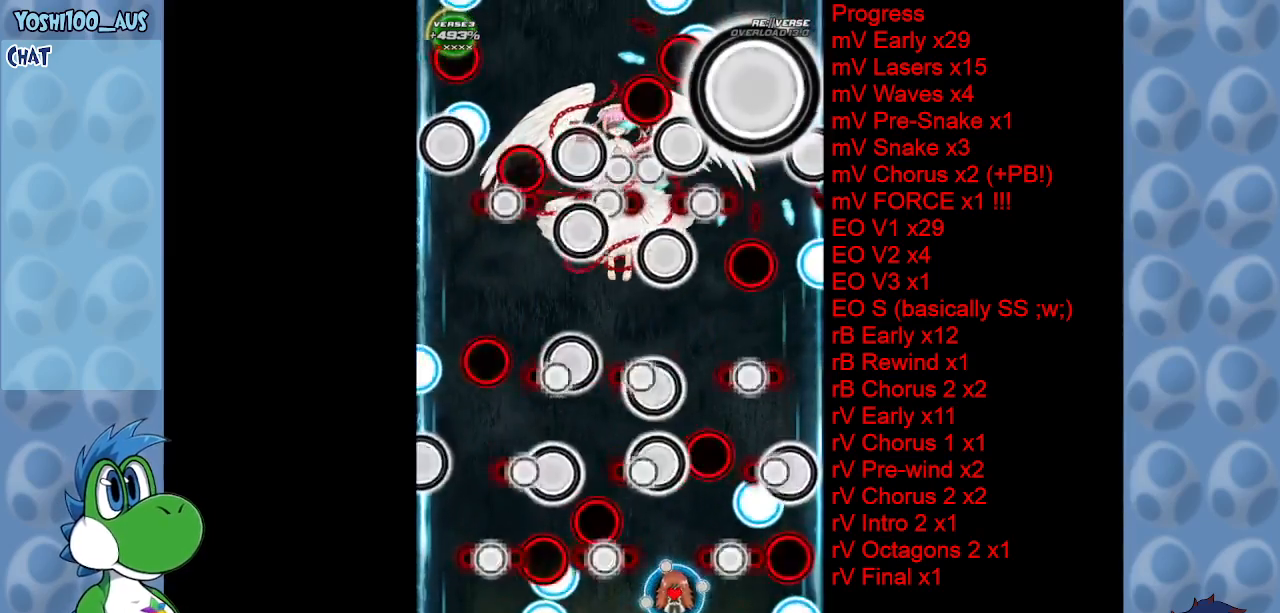
{"keys": [], "events": [[33, "x", "up"], [267, "right", "down"], [267, "x", "down"], [400, "right", "up"], [400, "x", "up"]]}
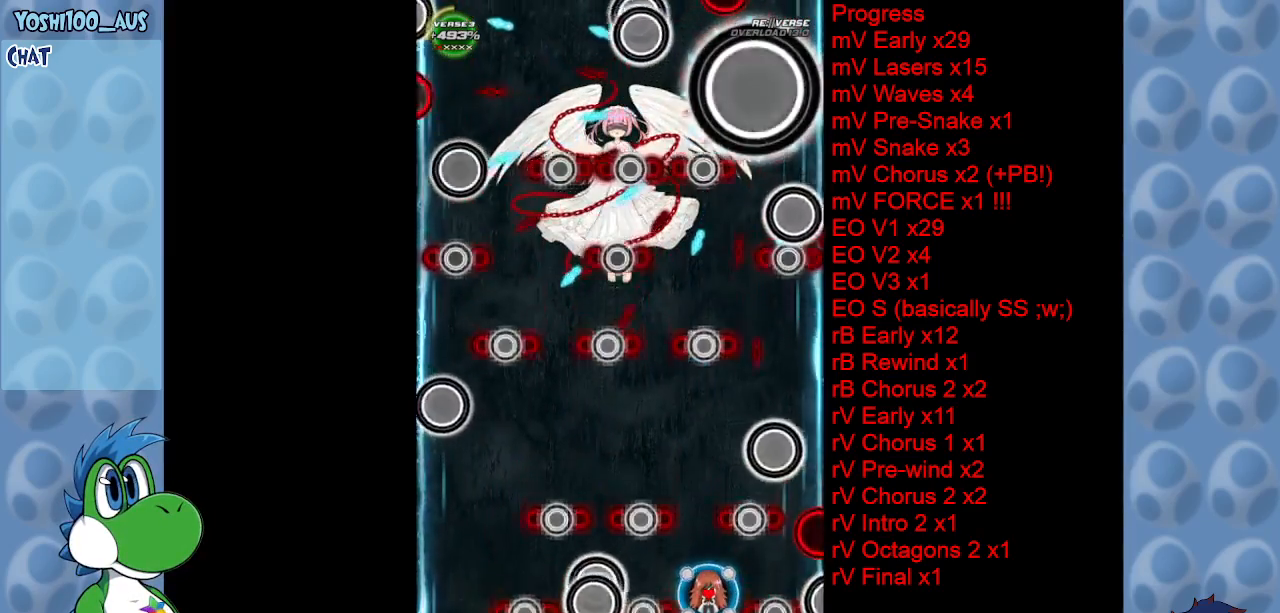
{"keys": [], "events": [[133, "left", "down"], [133, "z", "down"], [183, "left", "up"], [267, "z", "up"]]}
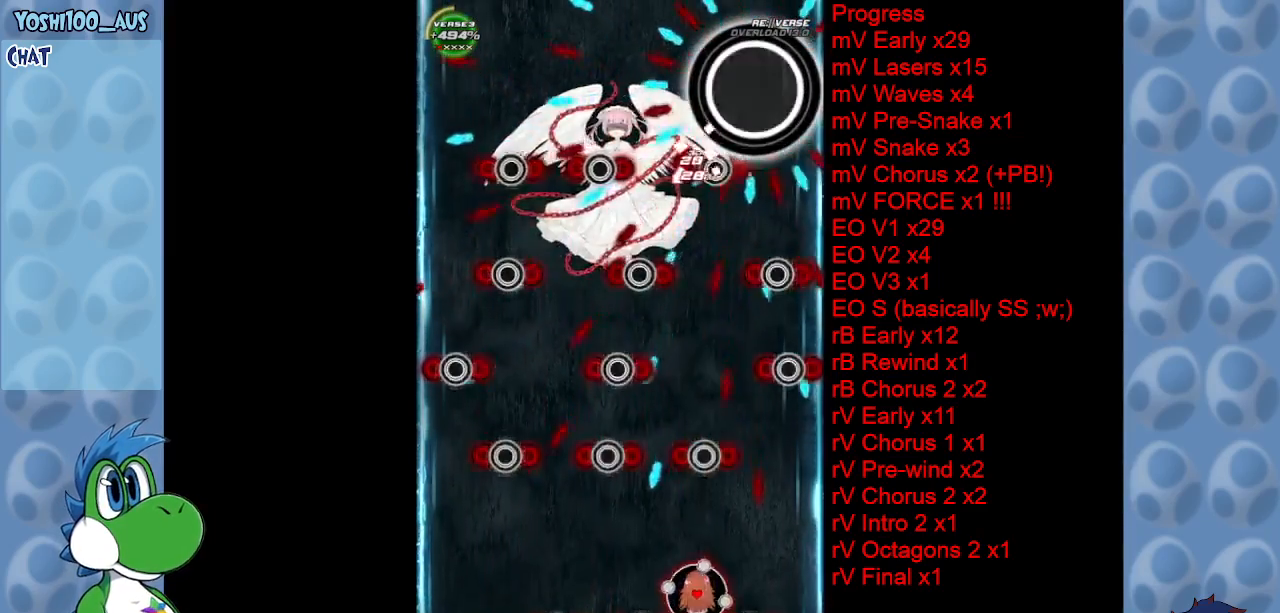
{"keys": ["right", "x"], "events": [[50, "z", "down"], [100, "down", "down"], [100, "right", "down"], [200, "right", "up"], [200, "z", "up"], [250, "down", "up"], [350, "right", "down"], [433, "x", "down"]]}
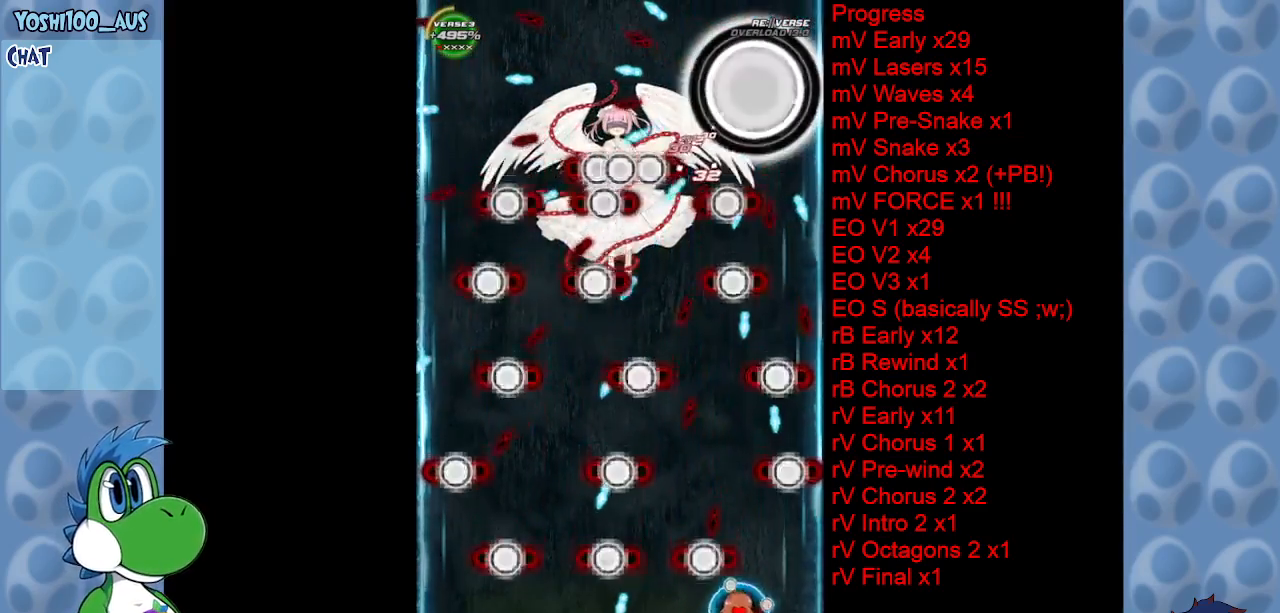
{"keys": [], "events": [[33, "x", "up"], [83, "right", "up"], [317, "x", "down"], [350, "left", "down"], [450, "left", "up"], [450, "x", "up"]]}
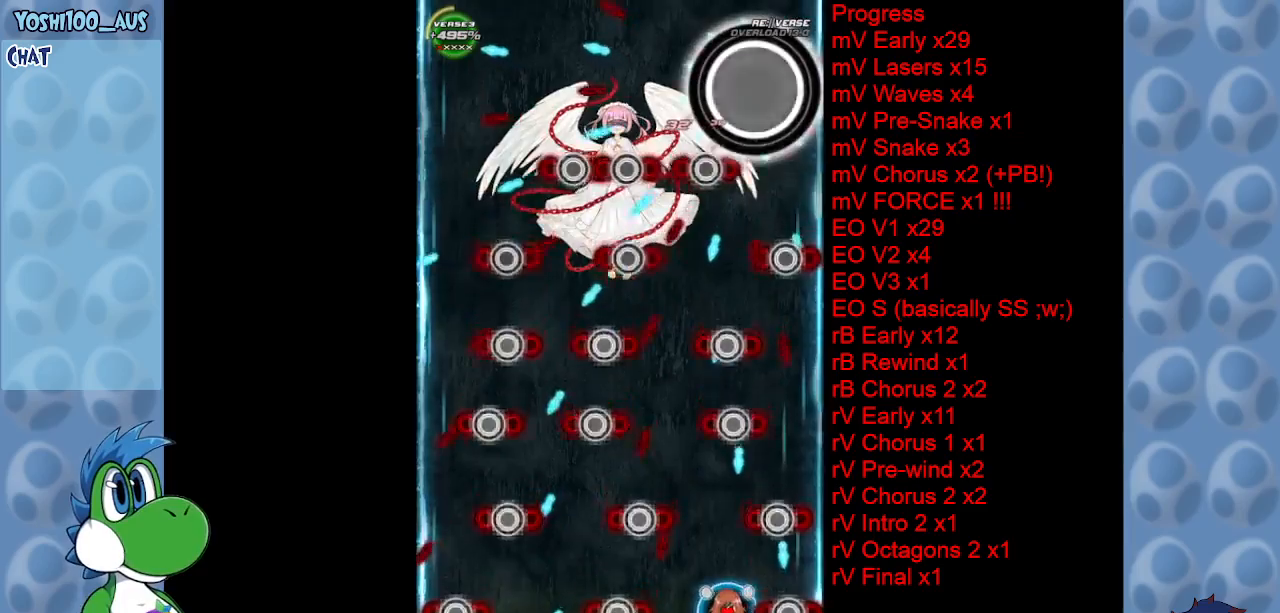
{"keys": [], "events": [[183, "left", "down"], [183, "z", "down"], [333, "left", "up"], [333, "z", "up"]]}
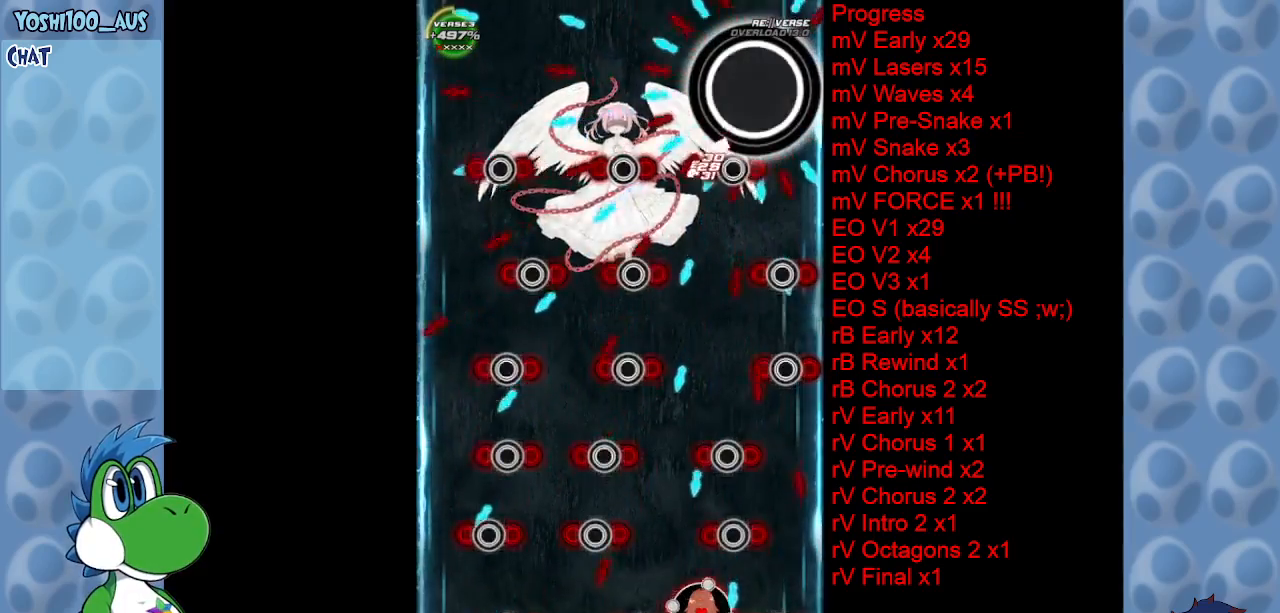
{"keys": ["up", "x"], "events": [[50, "left", "down"], [50, "z", "down"], [200, "z", "up"], [283, "left", "up"], [433, "up", "down"], [433, "x", "down"]]}
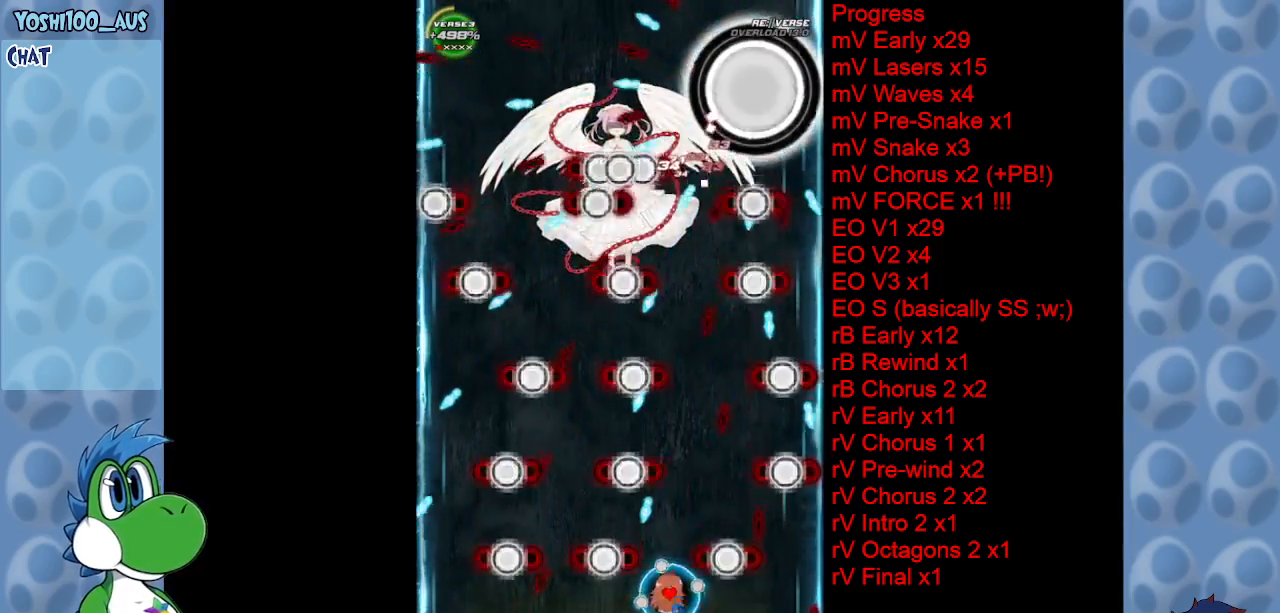
{"keys": [], "events": [[67, "x", "up"], [167, "up", "up"], [217, "right", "down"], [267, "z", "down"], [317, "right", "up"], [367, "down", "down"], [400, "z", "up"], [450, "down", "up"]]}
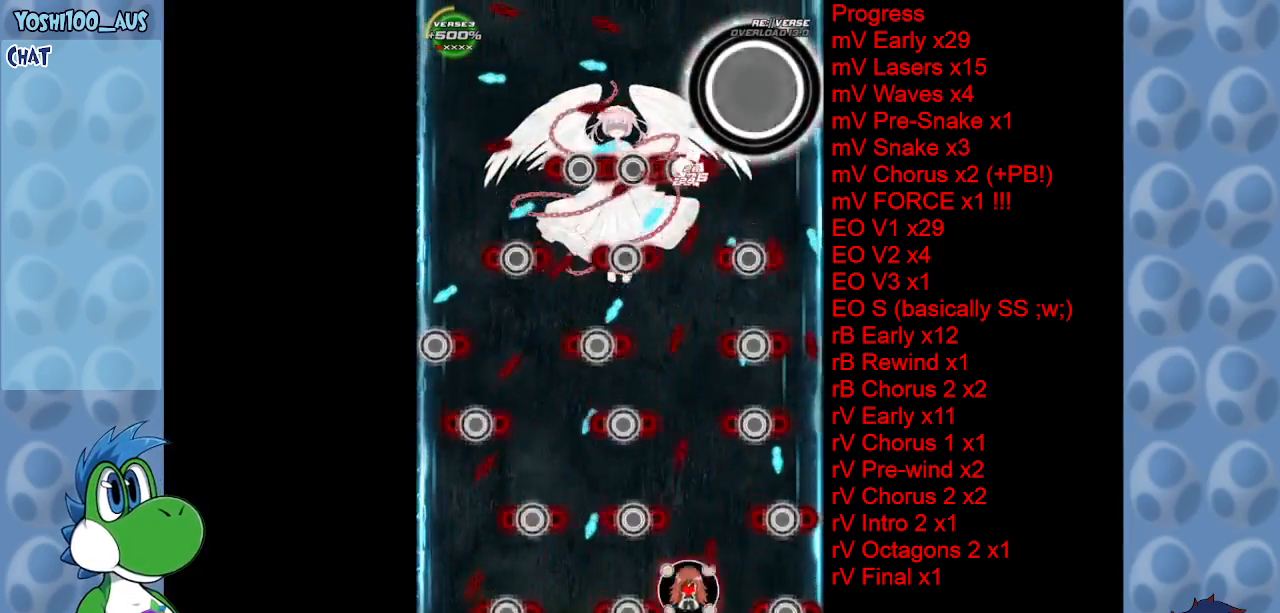
{"keys": [], "events": [[150, "z", "down"], [183, "right", "down"], [233, "right", "up"], [283, "z", "up"]]}
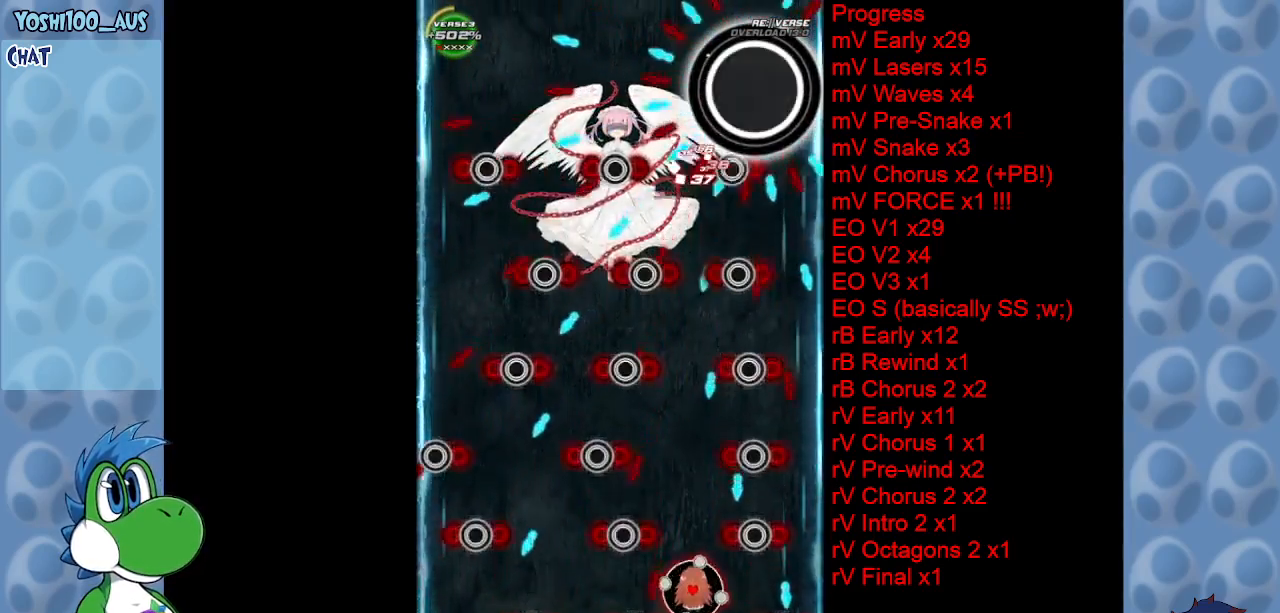
{"keys": ["down", "z"], "events": [[67, "z", "down"], [200, "z", "up"], [383, "down", "down"], [433, "z", "down"]]}
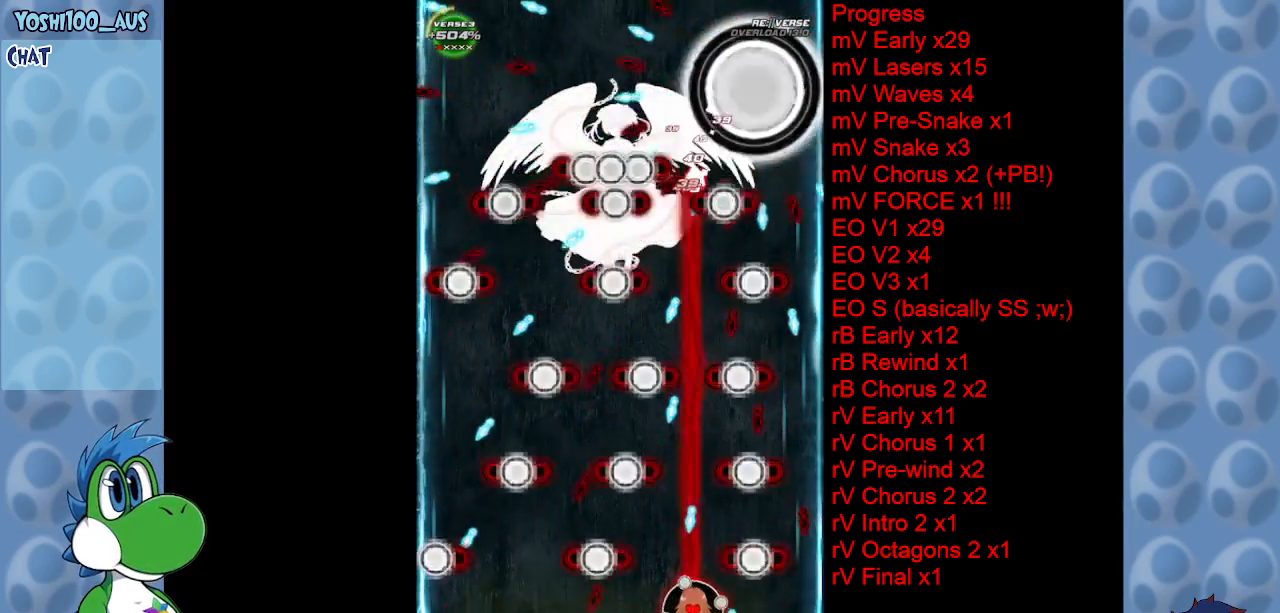
{"keys": [], "events": [[67, "down", "up"], [67, "z", "up"], [217, "right", "down"], [267, "right", "up"], [267, "z", "down"], [350, "left", "down"], [400, "z", "up"], [500, "left", "up"]]}
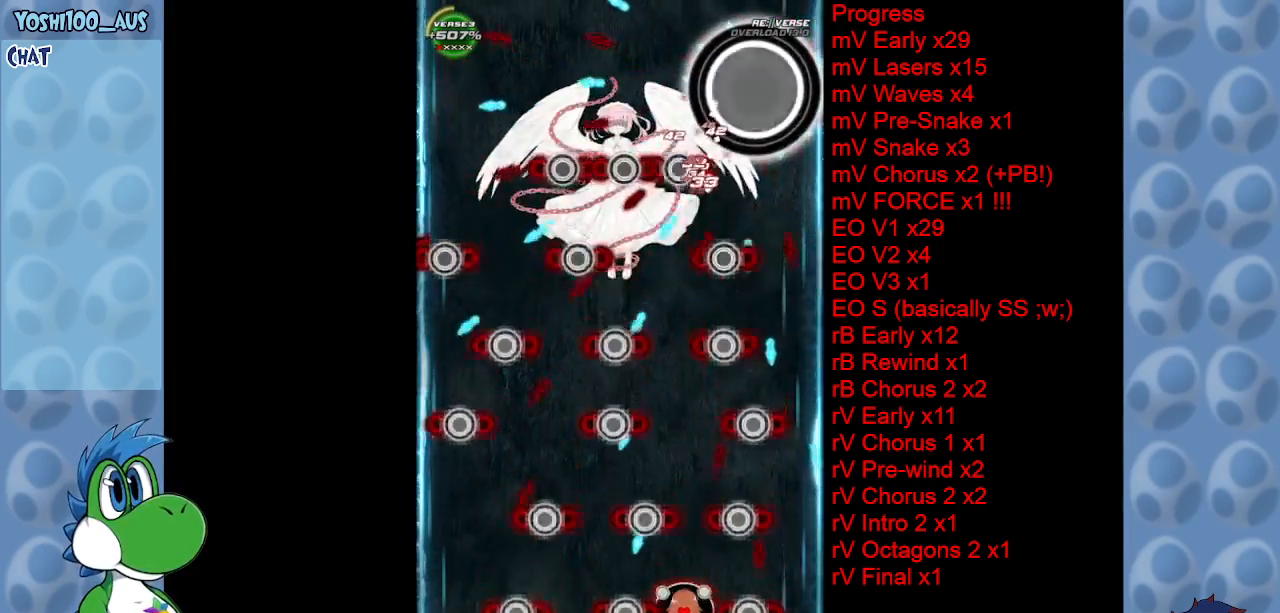
{"keys": [], "events": [[183, "z", "down"], [283, "z", "up"]]}
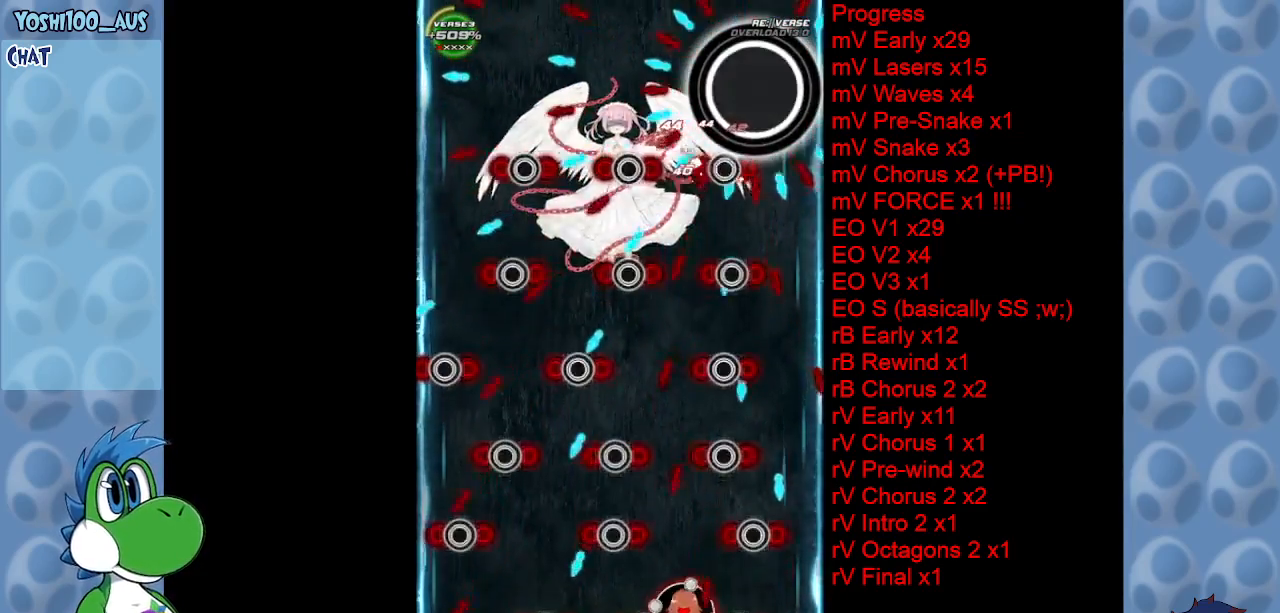
{"keys": ["z"], "events": [[67, "z", "down"], [117, "up", "down"], [167, "left", "down"], [200, "up", "up"], [200, "z", "up"], [250, "left", "up"], [433, "z", "down"]]}
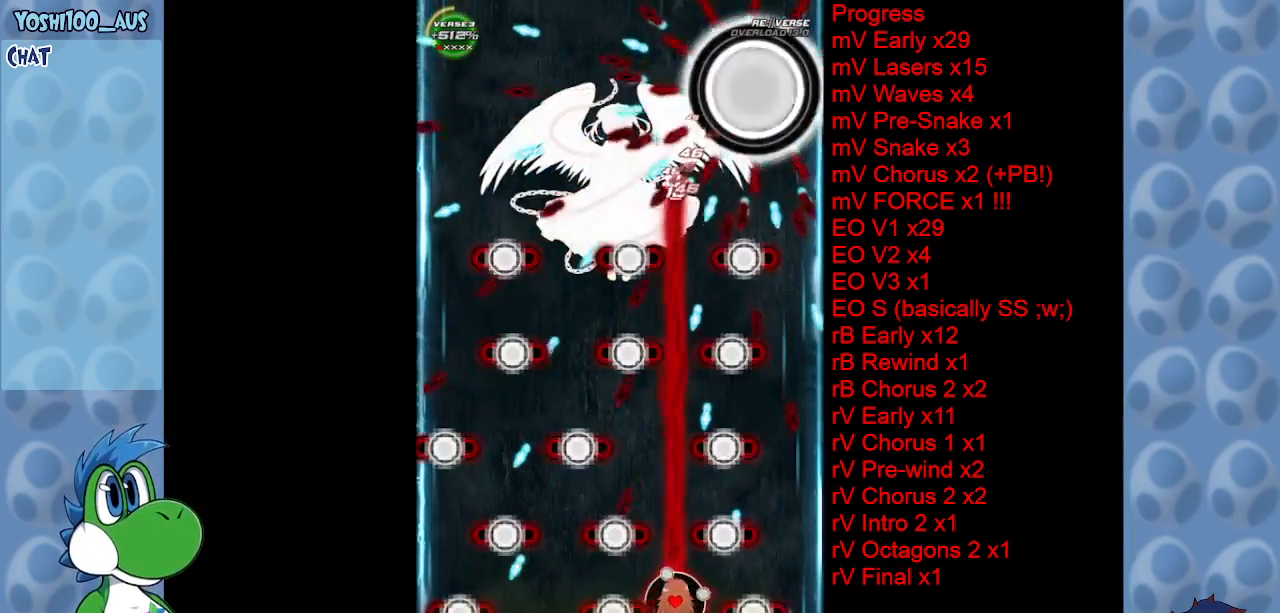
{"keys": [], "events": [[33, "z", "up"], [317, "z", "down"], [400, "z", "up"]]}
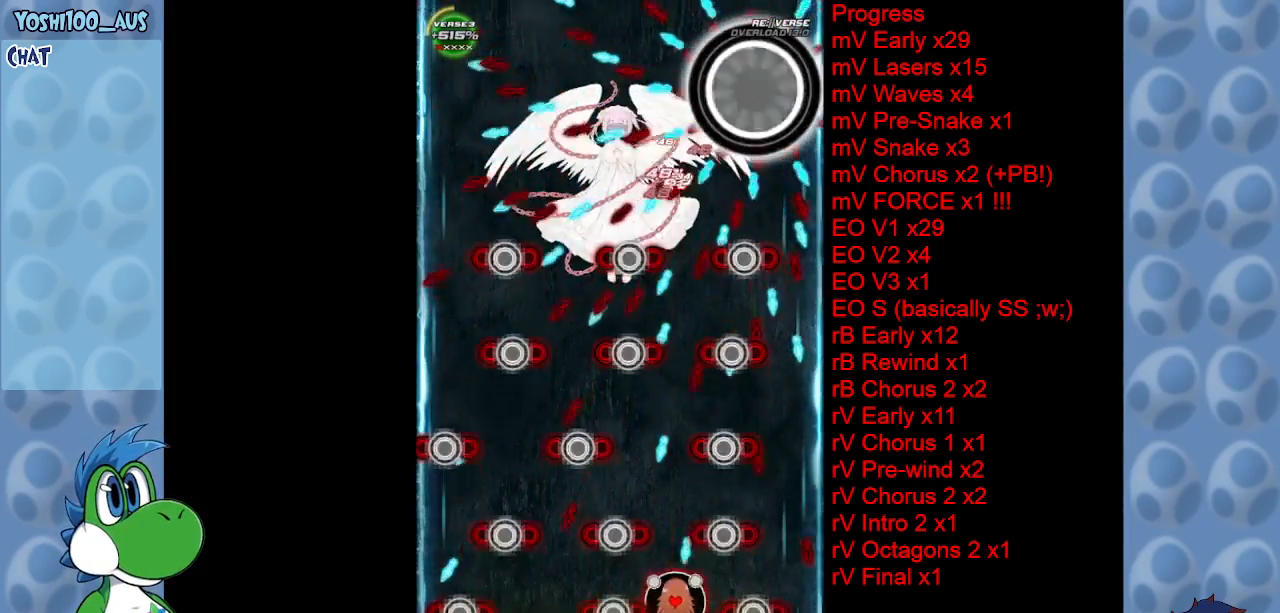
{"keys": ["left"], "events": [[133, "x", "down"], [183, "up", "down"], [283, "x", "up"], [317, "up", "up"], [367, "left", "down"]]}
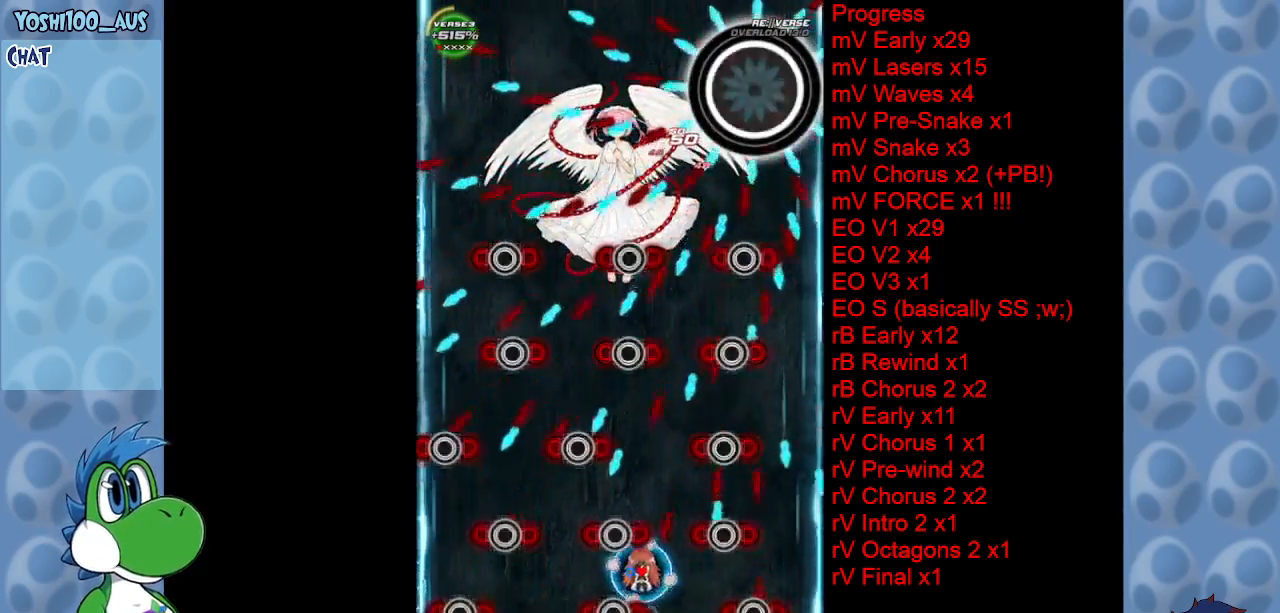
{"keys": ["z"], "events": [[17, "left", "up"], [50, "down", "down"], [50, "z", "down"], [150, "down", "up"], [150, "left", "down"], [150, "z", "up"], [300, "left", "up"], [433, "z", "down"]]}
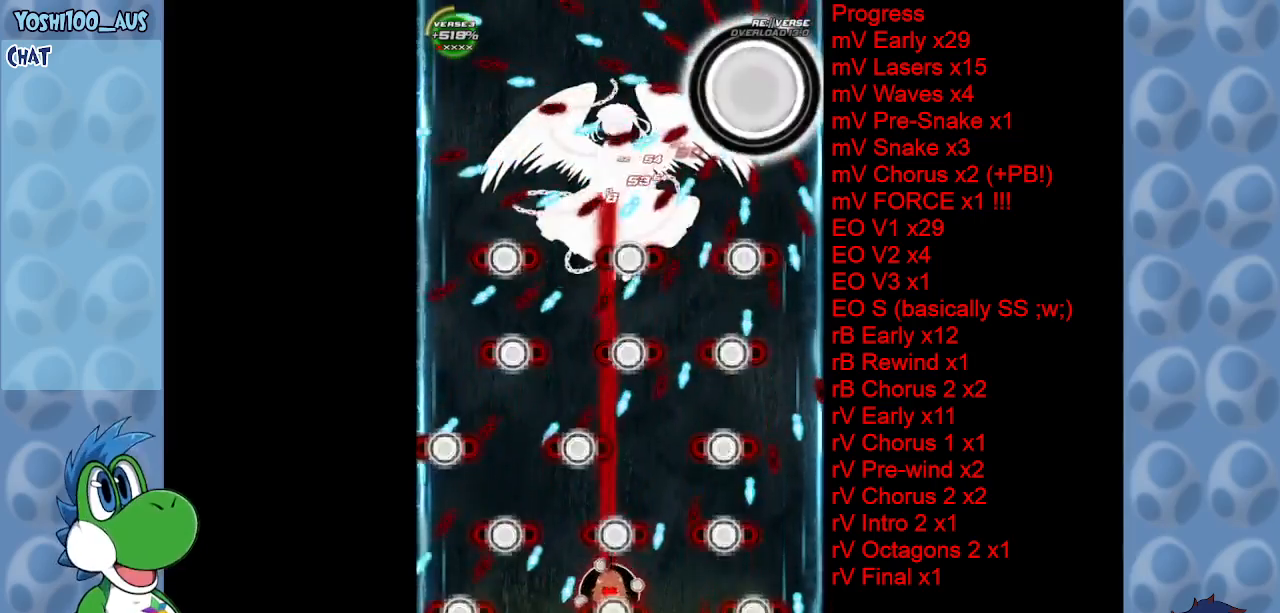
{"keys": [], "events": [[33, "right", "down"], [33, "z", "up"], [183, "right", "up"], [267, "left", "down"], [267, "x", "down"], [350, "left", "up"], [400, "x", "up"]]}
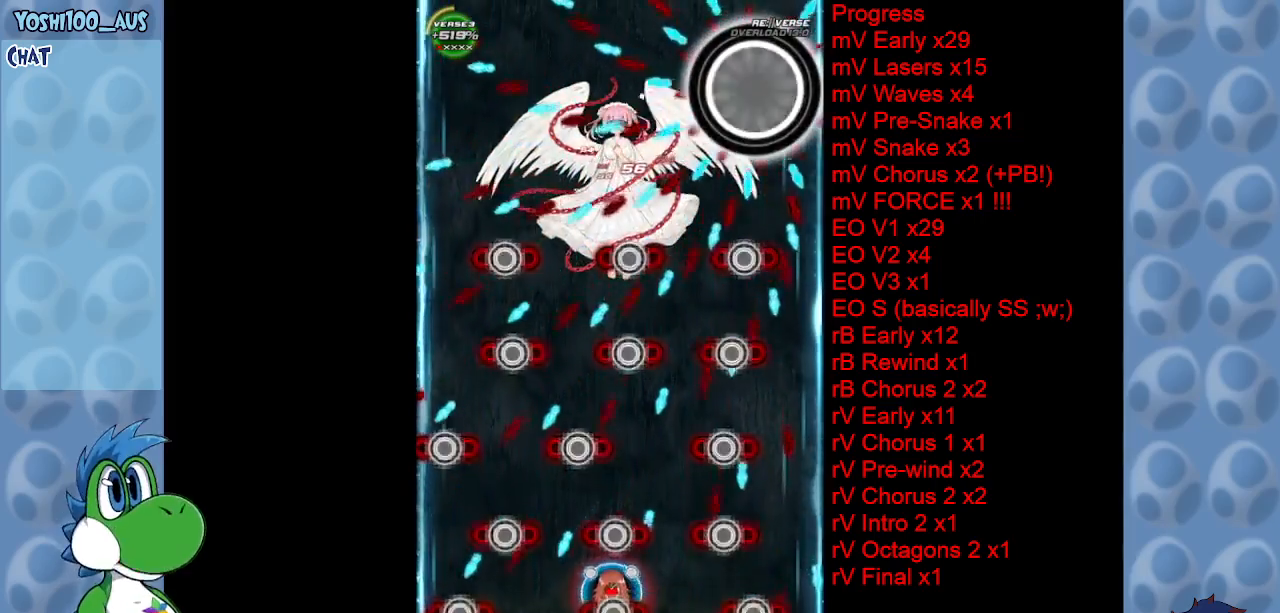
{"keys": [], "events": [[133, "left", "down"], [133, "x", "down"], [283, "x", "up"], [333, "left", "up"]]}
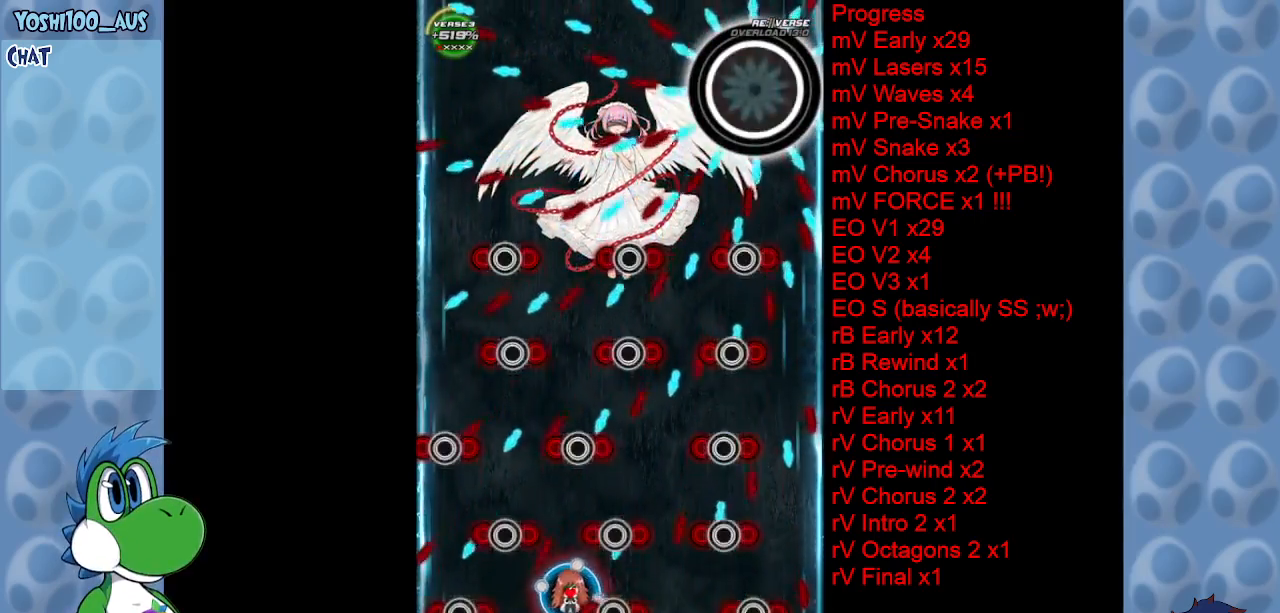
{"keys": ["left", "up", "z"], "events": [[17, "right", "down"], [67, "c", "down"], [100, "right", "up"], [150, "c", "up"], [433, "left", "down"], [433, "z", "down"], [483, "up", "down"]]}